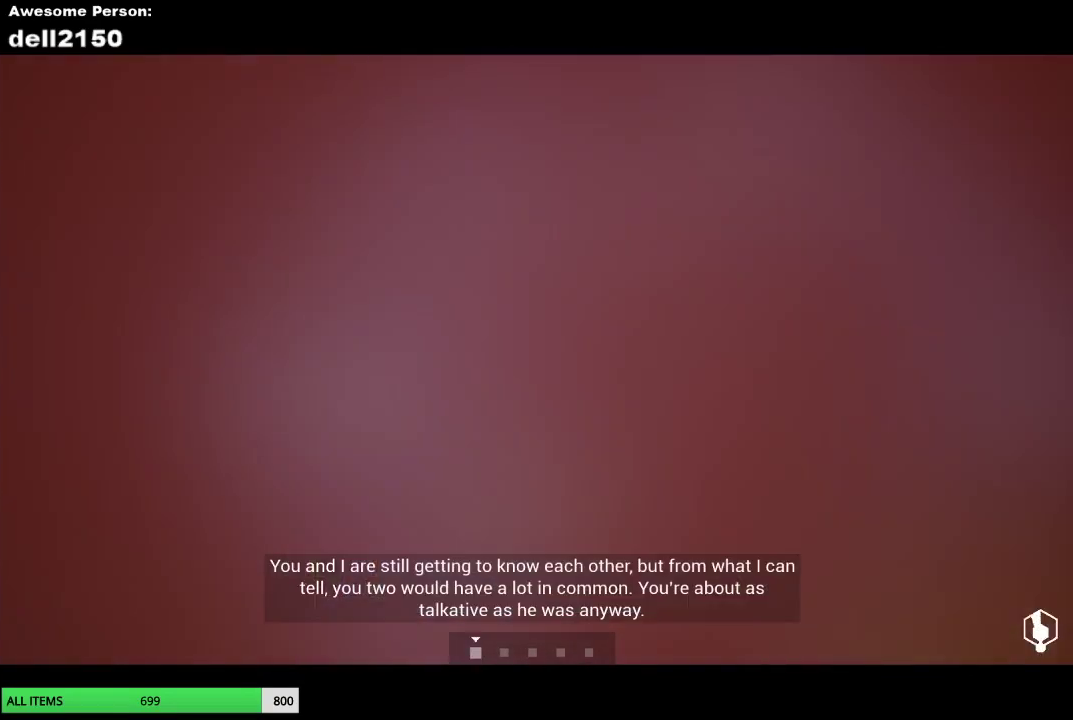
Gameplay with a controller (PlayStation layout); each line is a JSON object with the inputs held at the frame after it. "events" lists button and stick changes between this image and that frame as [ms after this image, input, new state], when the widget could be followed in between. Not read: R3 right_stick.
{"buttons": [], "left_stick": "right", "events": [[67, "left_stick", "right"]]}
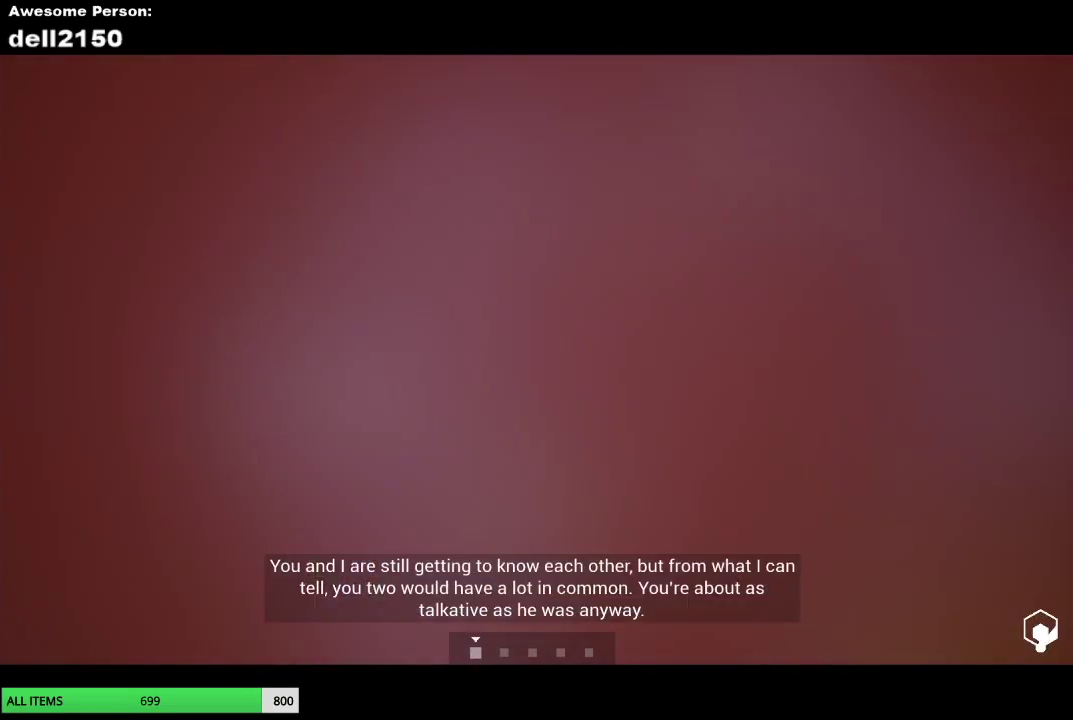
{"buttons": [], "left_stick": "right", "events": []}
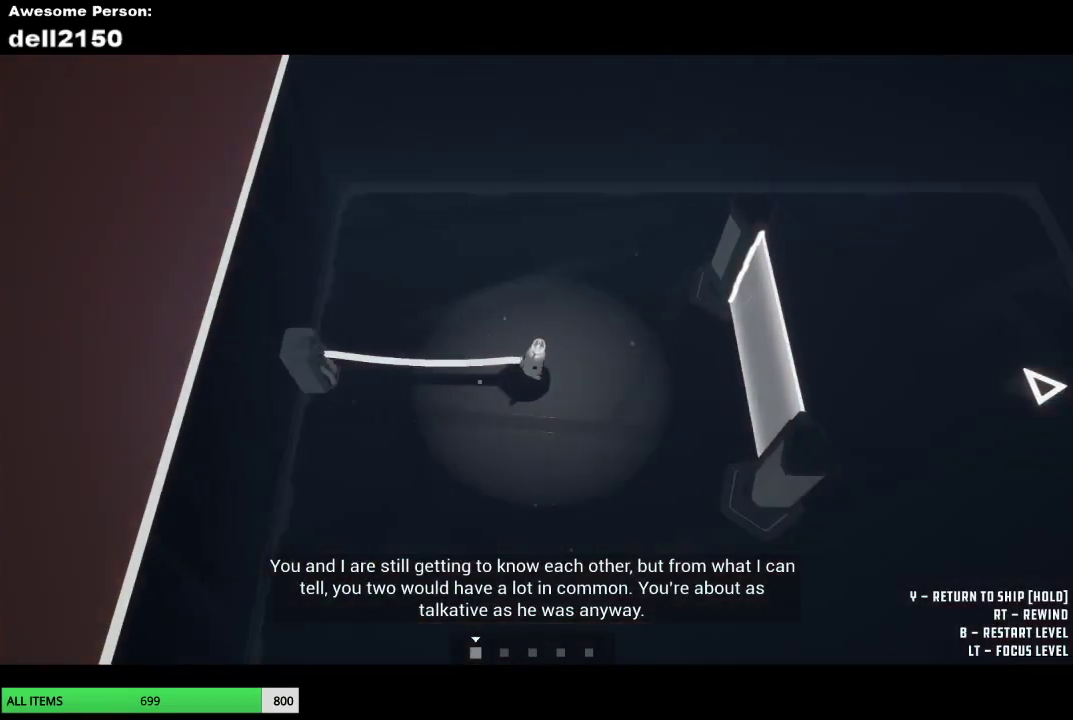
{"buttons": [], "left_stick": "right", "events": []}
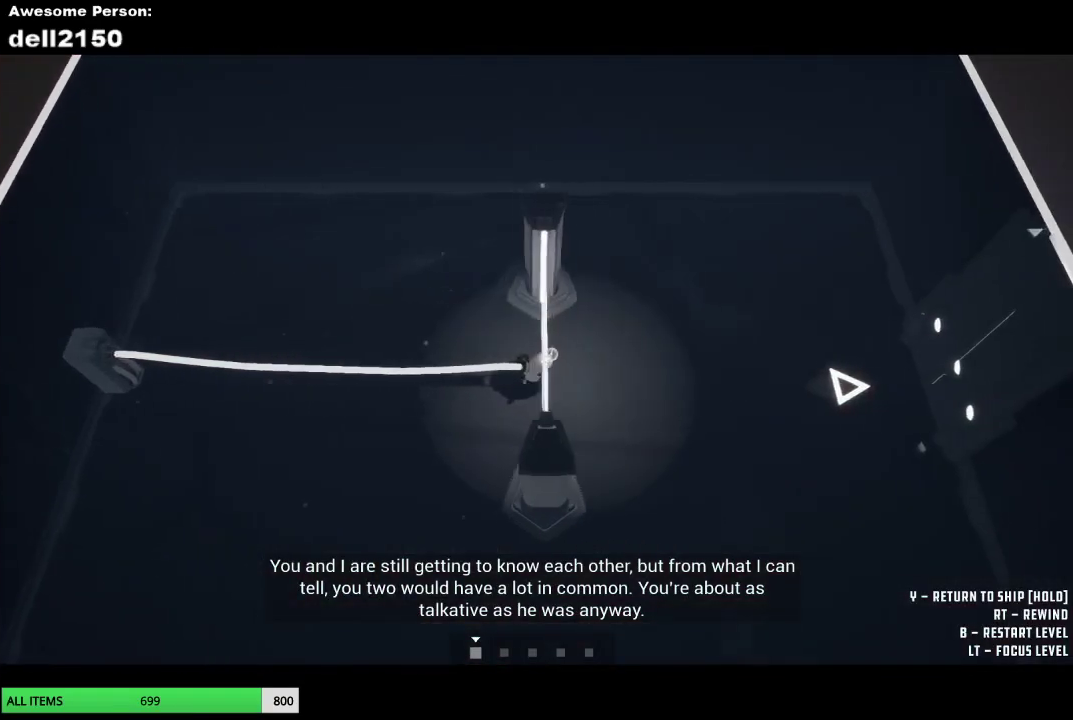
{"buttons": [], "left_stick": "right", "events": []}
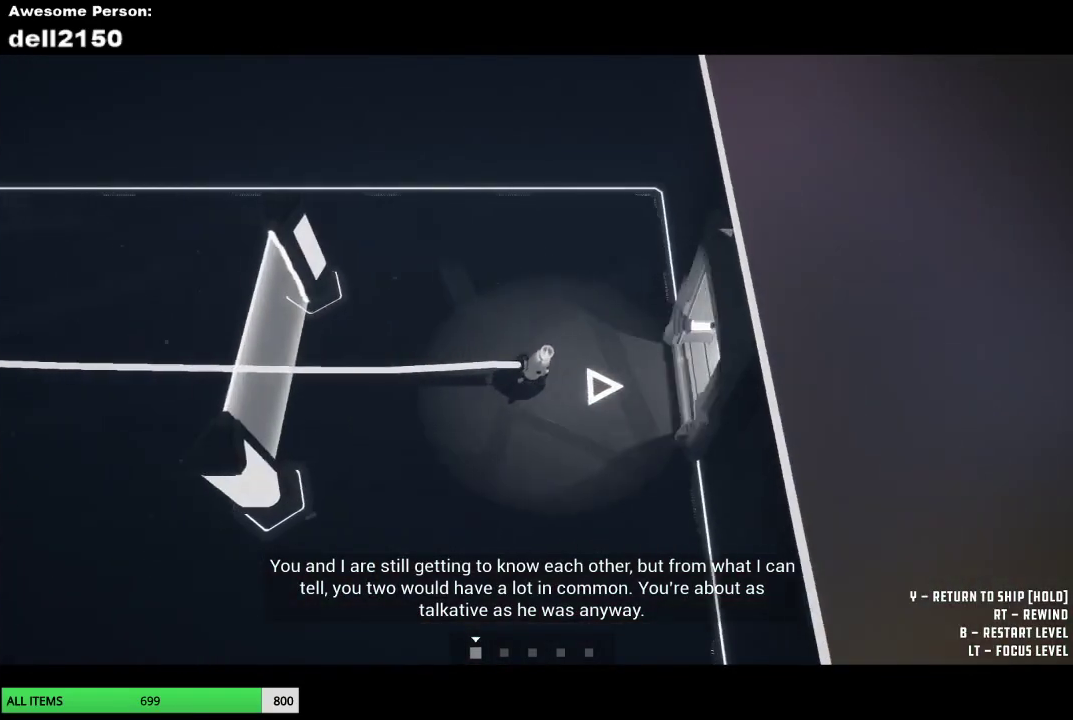
{"buttons": [], "left_stick": "right", "events": []}
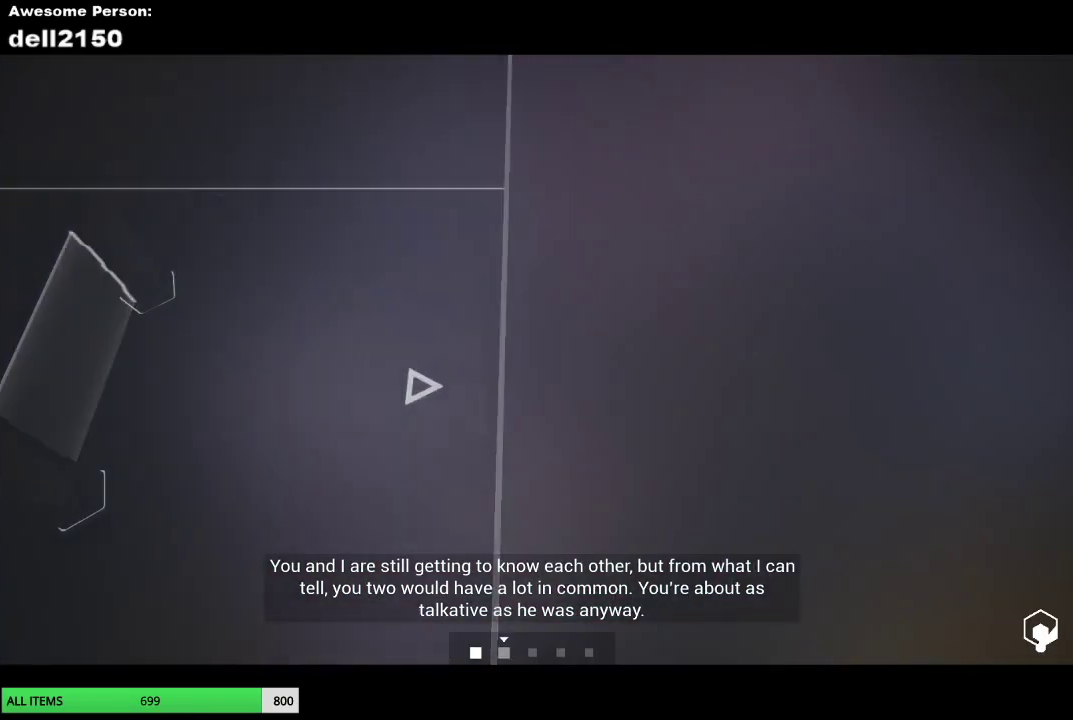
{"buttons": [], "left_stick": "right", "events": [[167, "left_stick", "center"], [367, "left_stick", "right"]]}
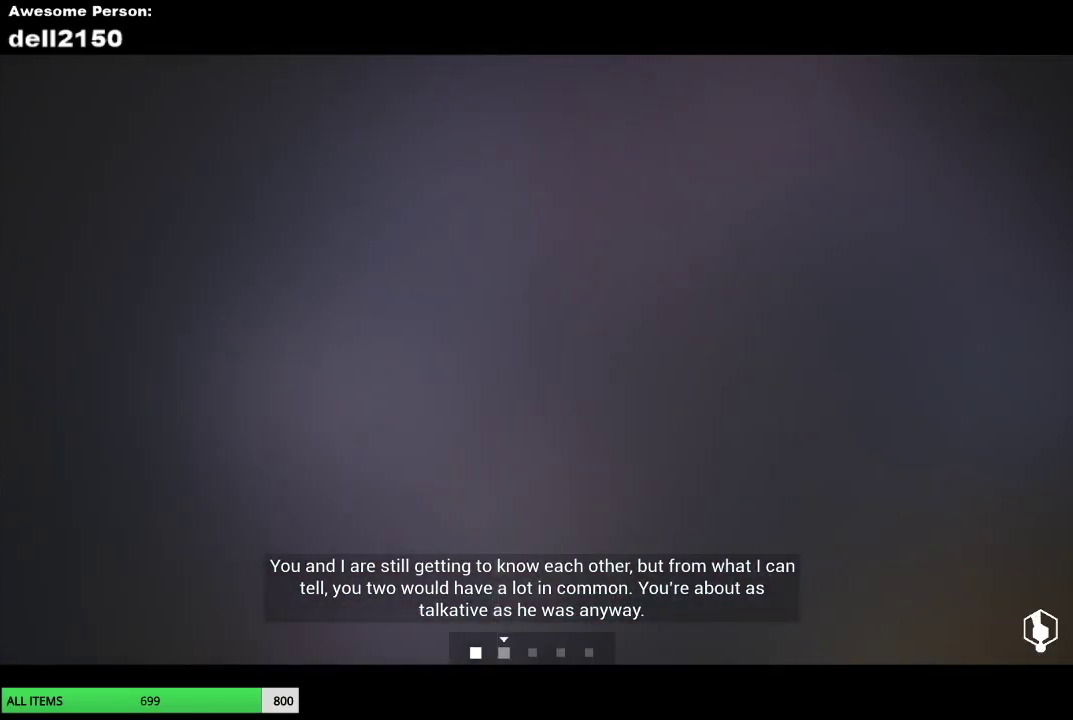
{"buttons": [], "left_stick": "right", "events": []}
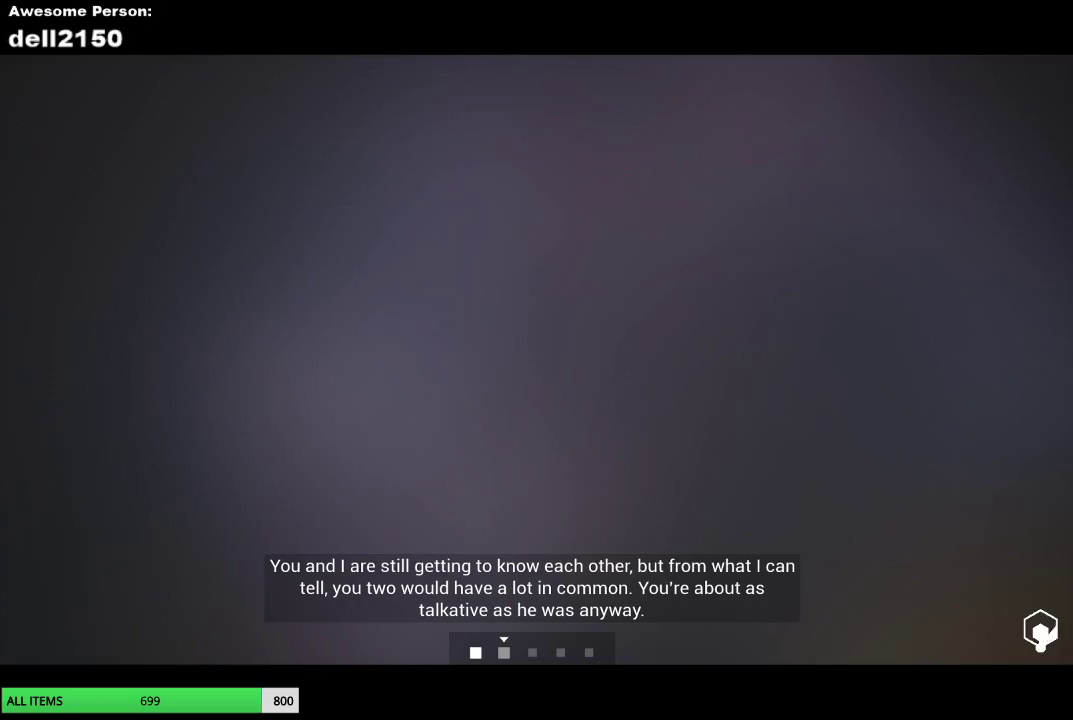
{"buttons": [], "left_stick": "up-right", "events": [[483, "left_stick", "up-right"]]}
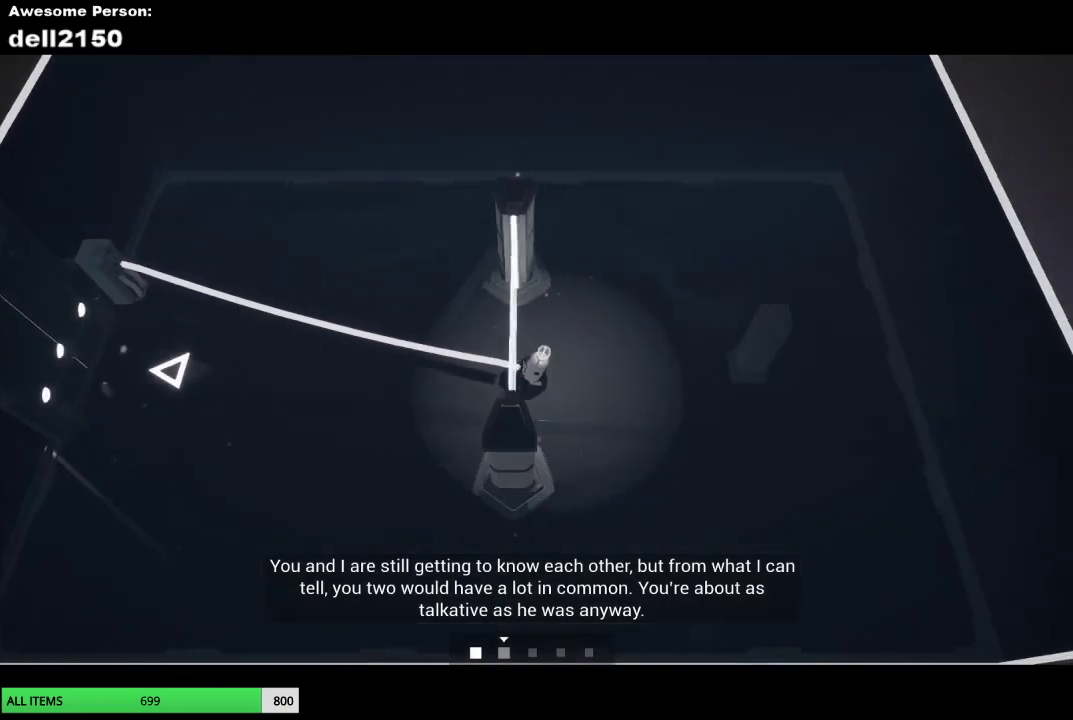
{"buttons": [], "left_stick": "down-right", "events": [[283, "left_stick", "right"], [383, "left_stick", "down-right"]]}
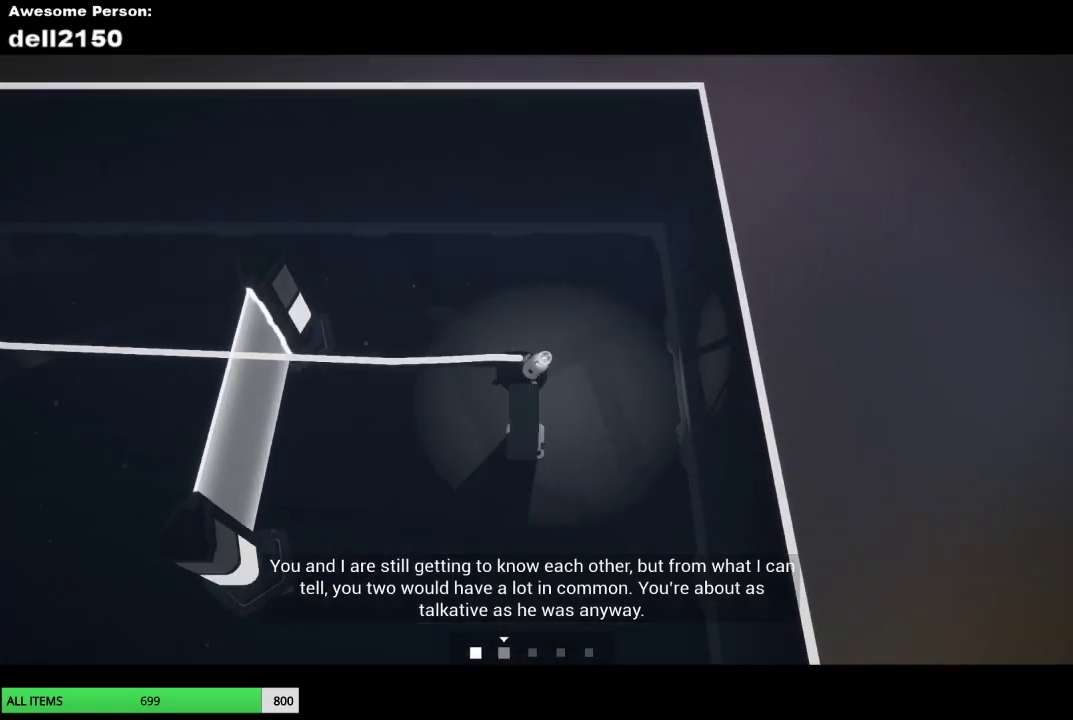
{"buttons": [], "left_stick": "left", "events": [[17, "left_stick", "down"], [67, "left_stick", "down-left"], [150, "left_stick", "left"]]}
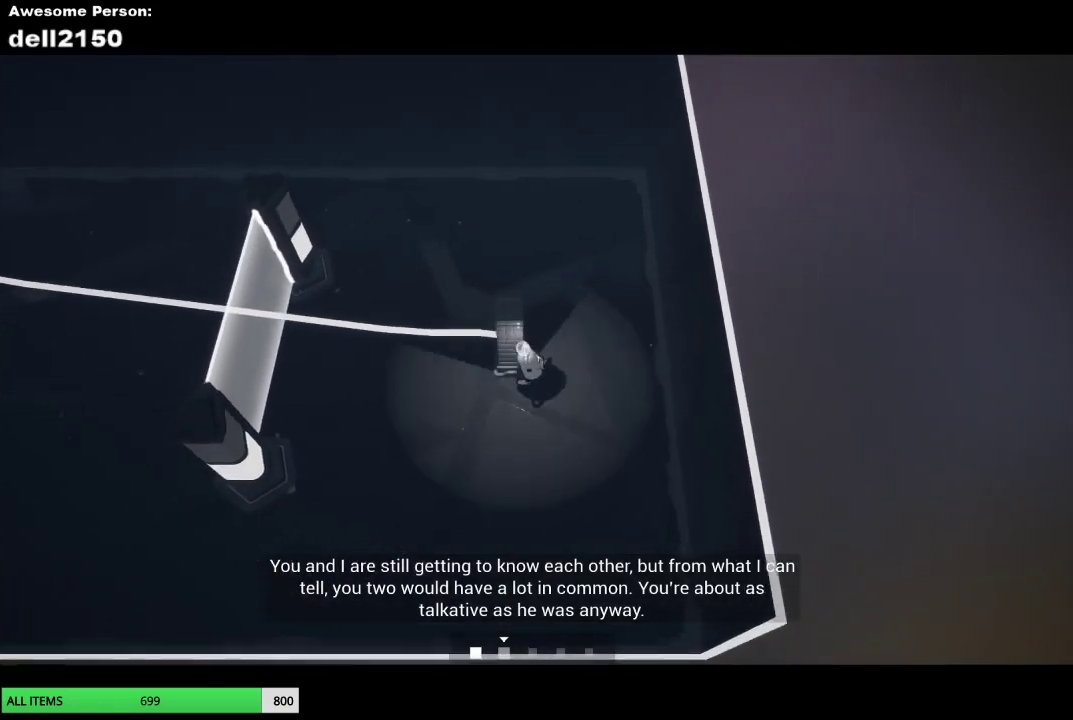
{"buttons": [], "left_stick": "left", "events": [[17, "left_stick", "down-left"], [167, "left_stick", "left"]]}
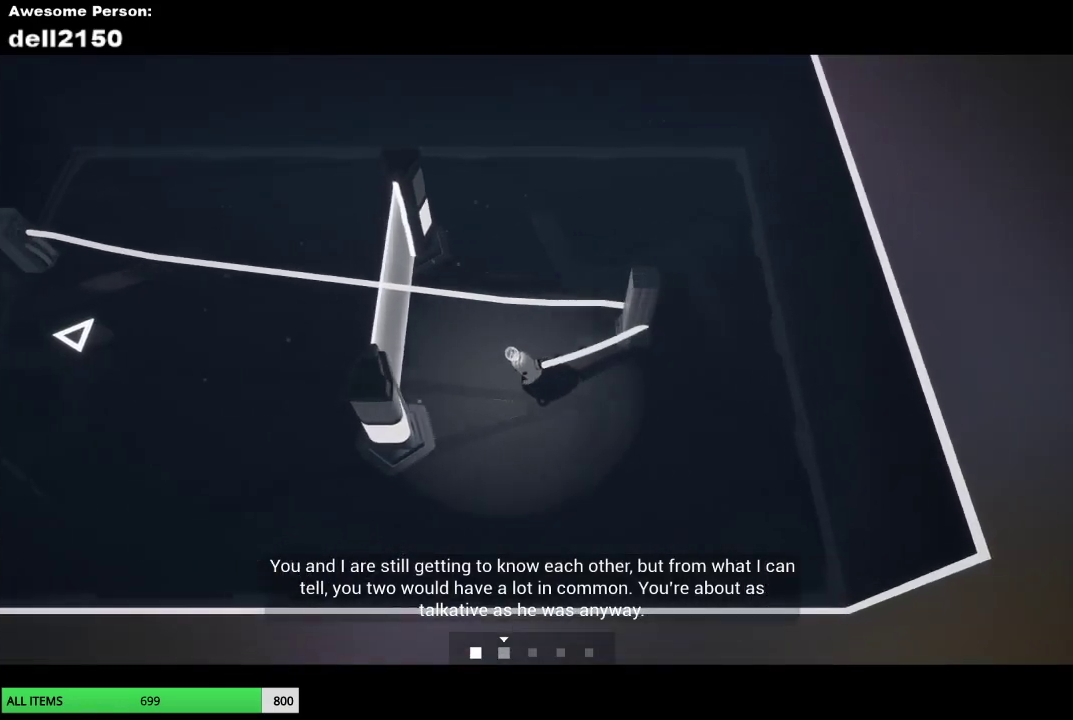
{"buttons": [], "left_stick": "left", "events": []}
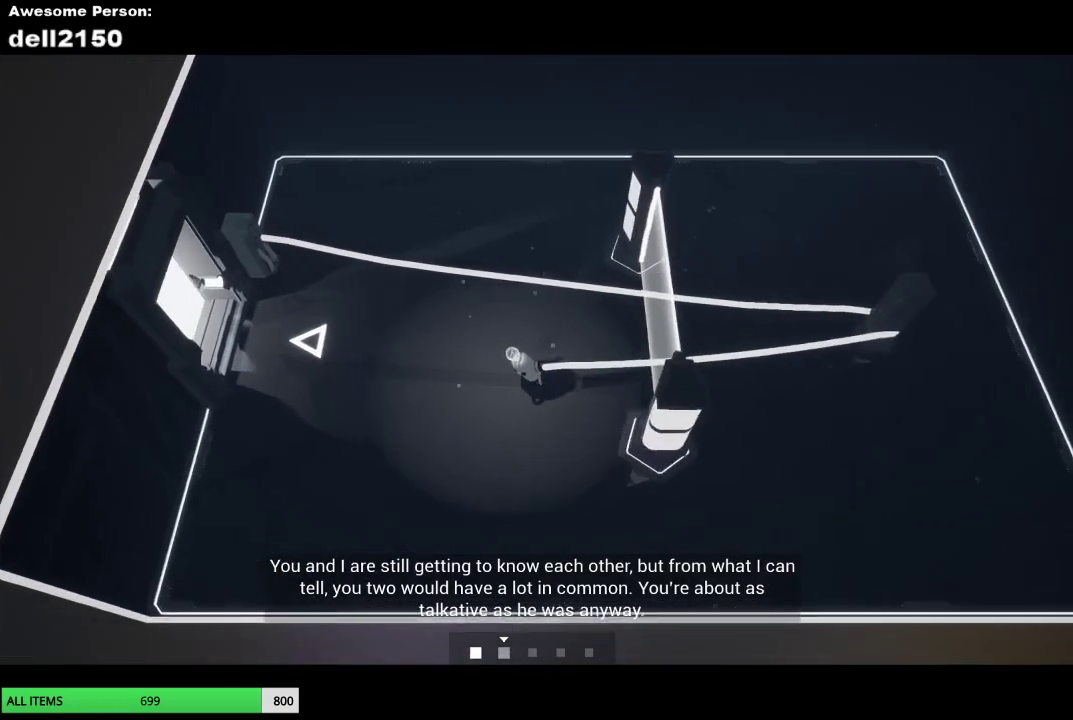
{"buttons": [], "left_stick": "left", "events": []}
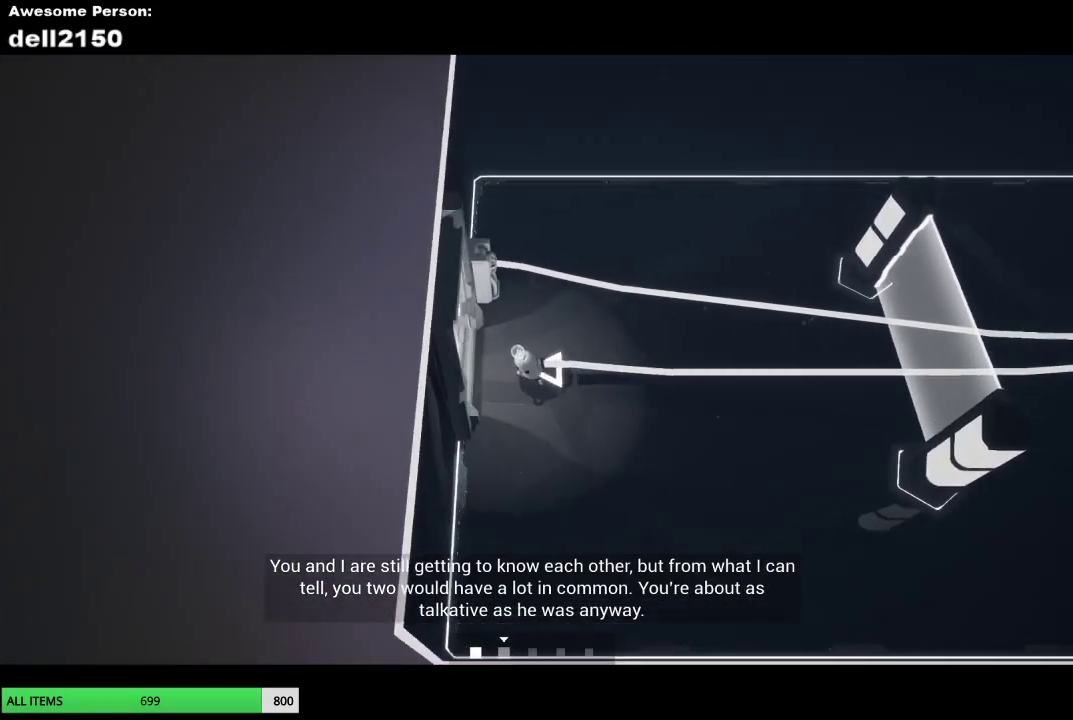
{"buttons": [], "left_stick": "center", "events": [[450, "left_stick", "center"]]}
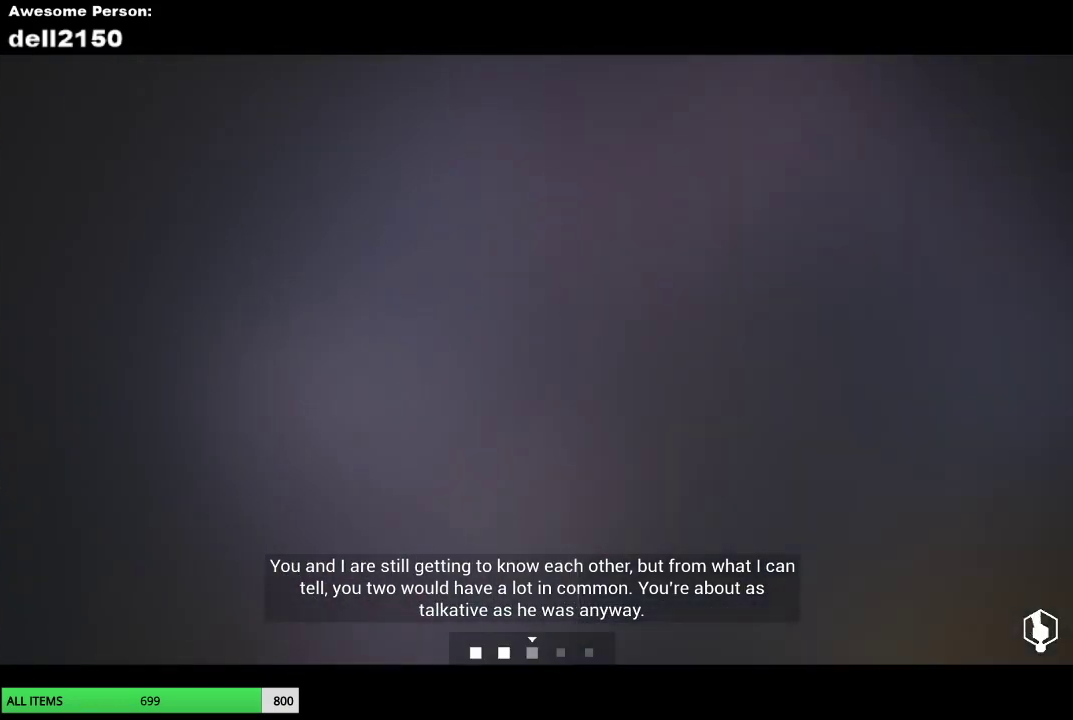
{"buttons": [], "left_stick": "right", "events": [[150, "left_stick", "right"]]}
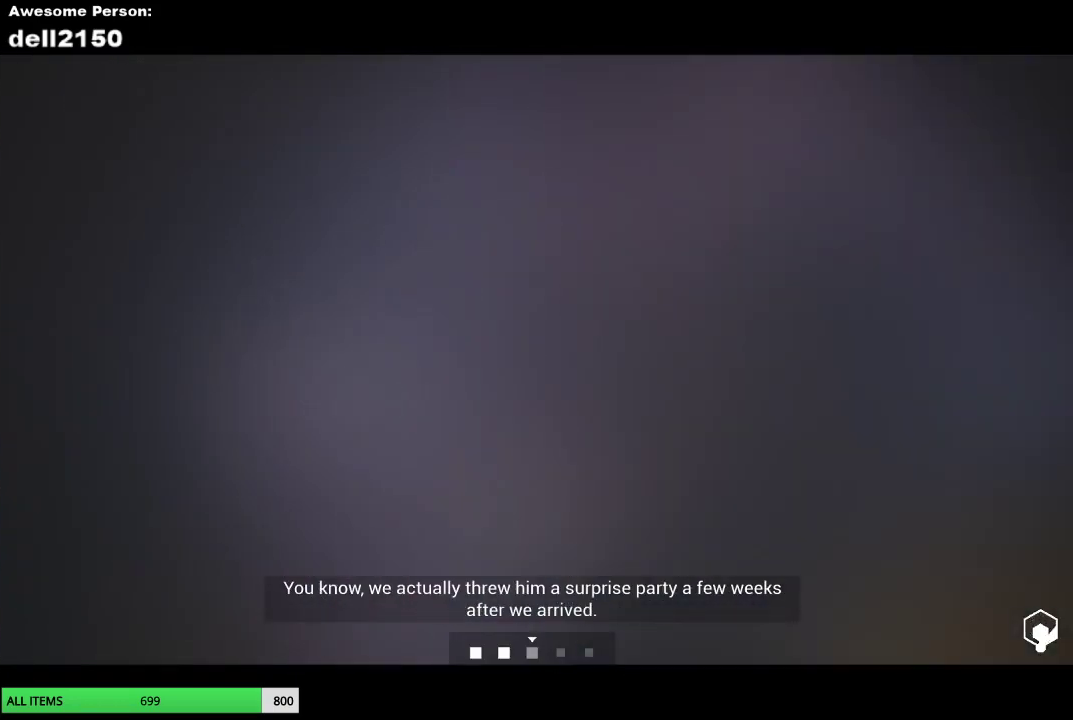
{"buttons": [], "left_stick": "right", "events": []}
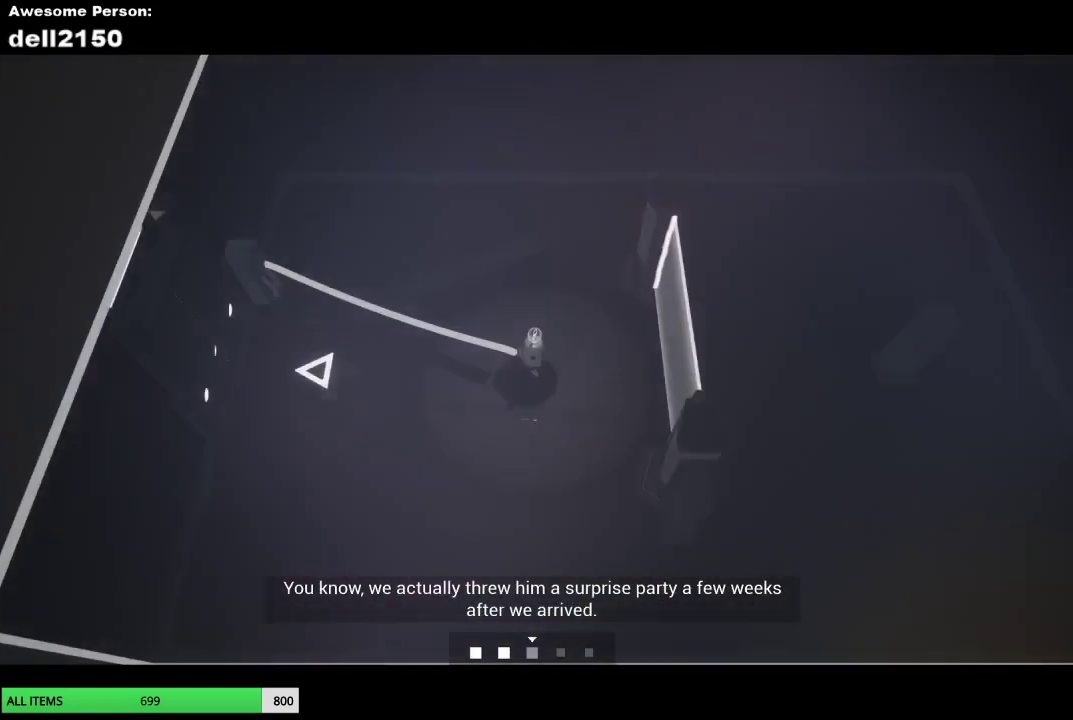
{"buttons": [], "left_stick": "up-right", "events": [[217, "left_stick", "up-right"]]}
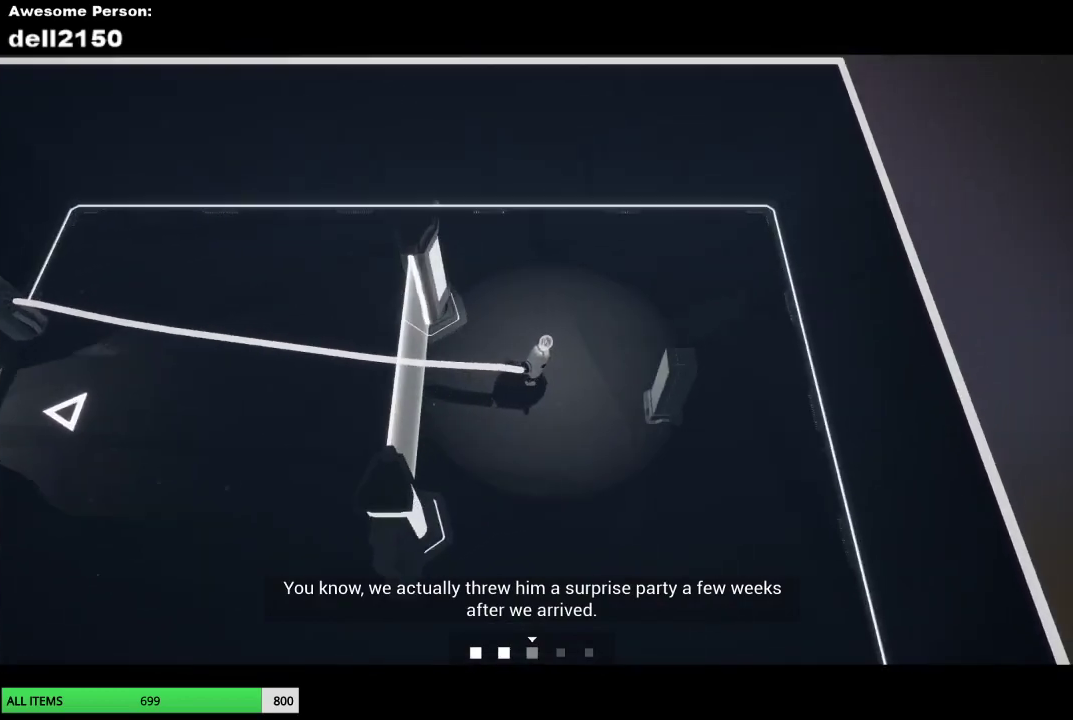
{"buttons": [], "left_stick": "down-left", "events": [[83, "left_stick", "right"], [183, "left_stick", "down-right"], [300, "left_stick", "down"], [417, "left_stick", "down-left"]]}
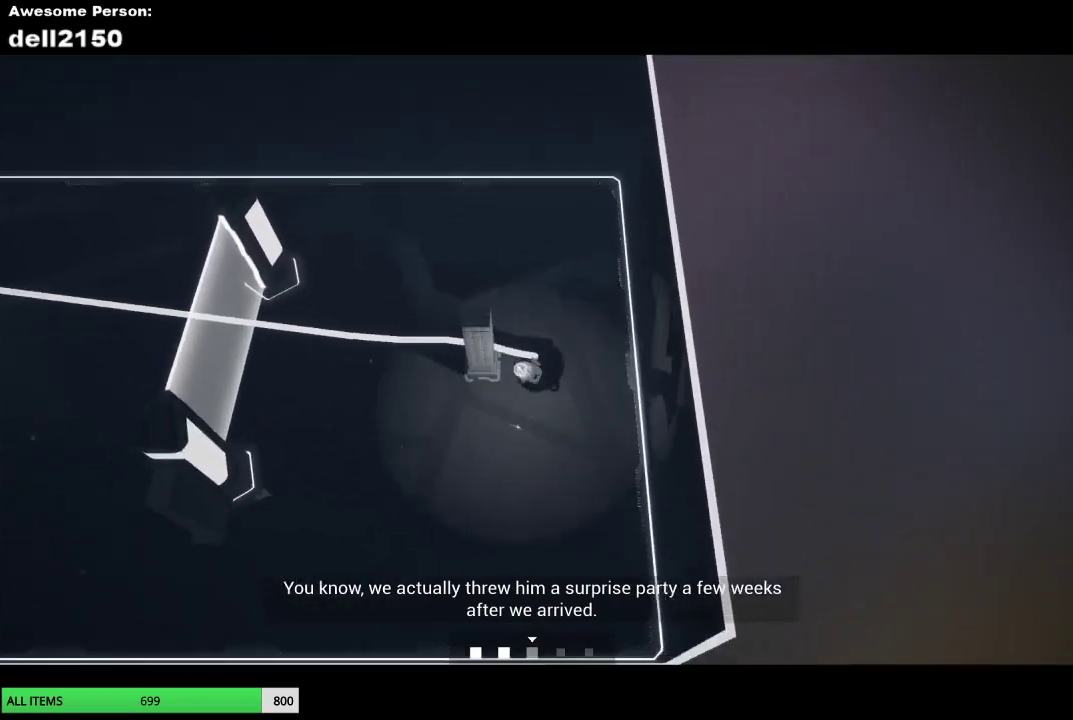
{"buttons": [], "left_stick": "down-left", "events": []}
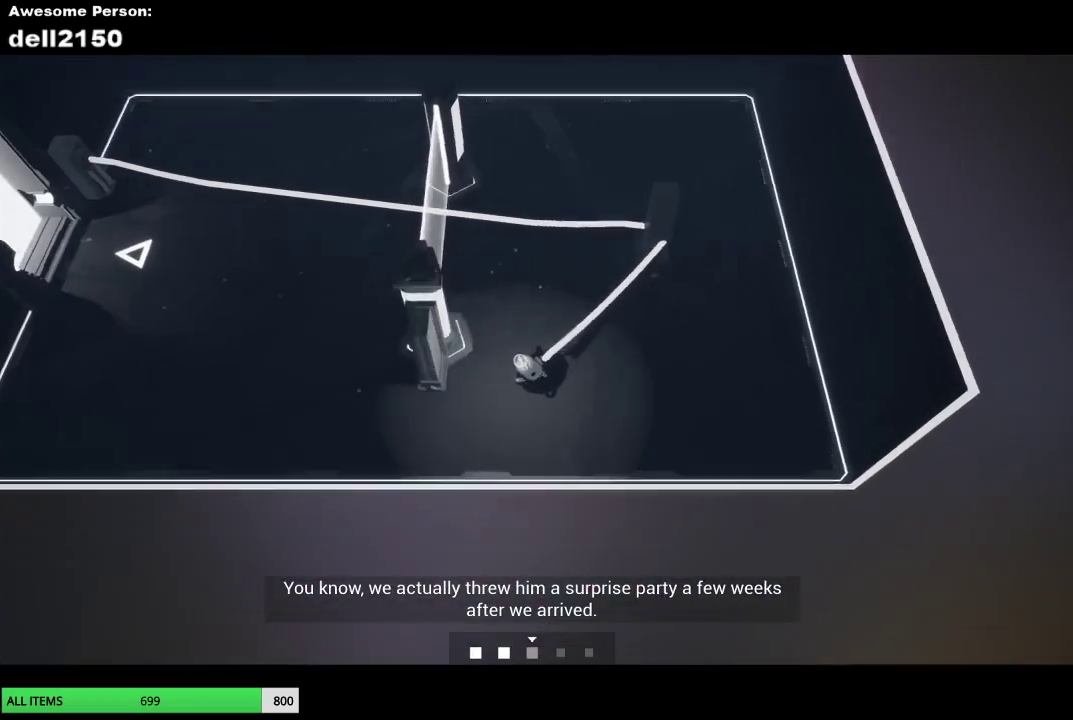
{"buttons": [], "left_stick": "up-left", "events": [[133, "left_stick", "left"], [233, "left_stick", "up-left"]]}
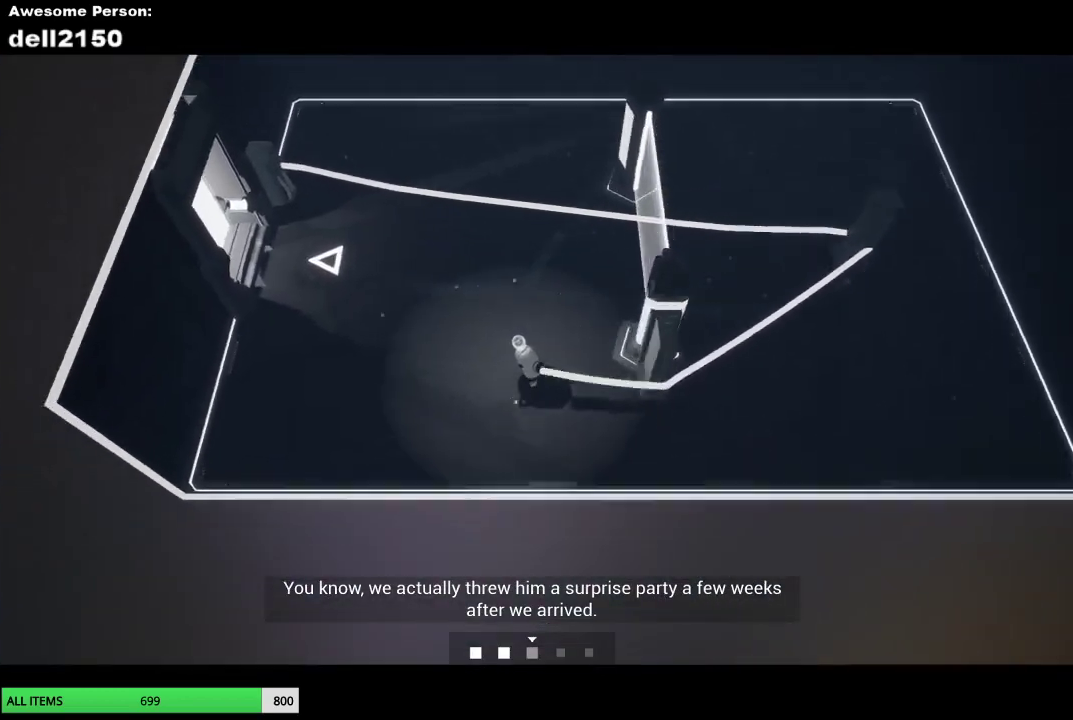
{"buttons": [], "left_stick": "up-left", "events": []}
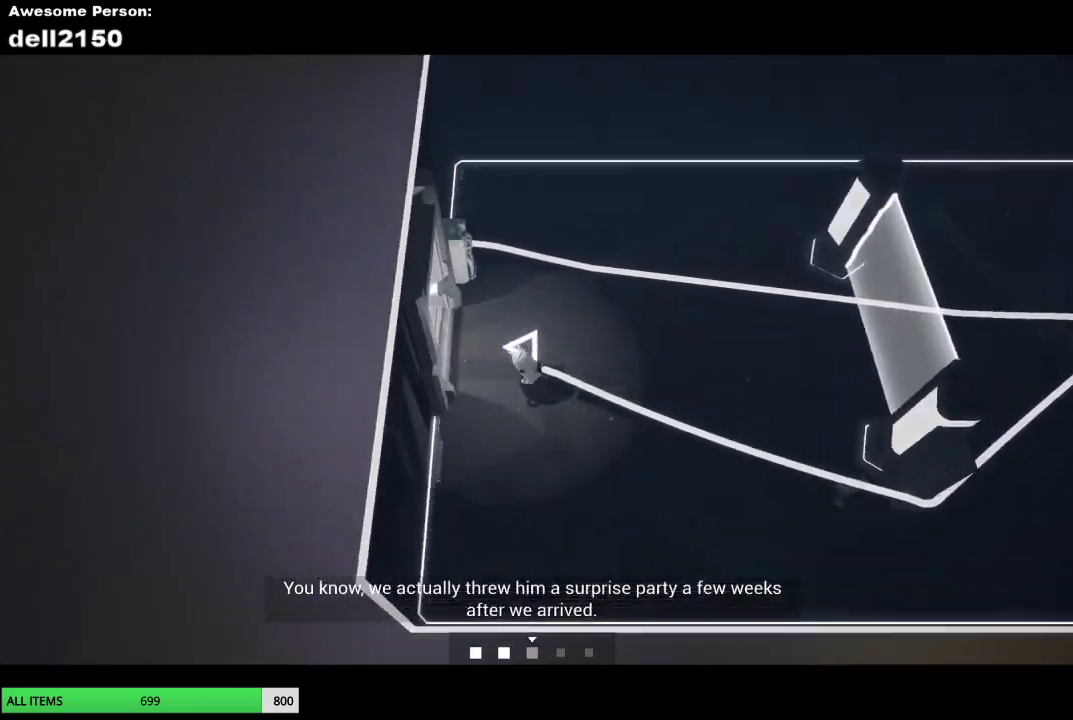
{"buttons": [], "left_stick": "center", "events": [[467, "left_stick", "center"]]}
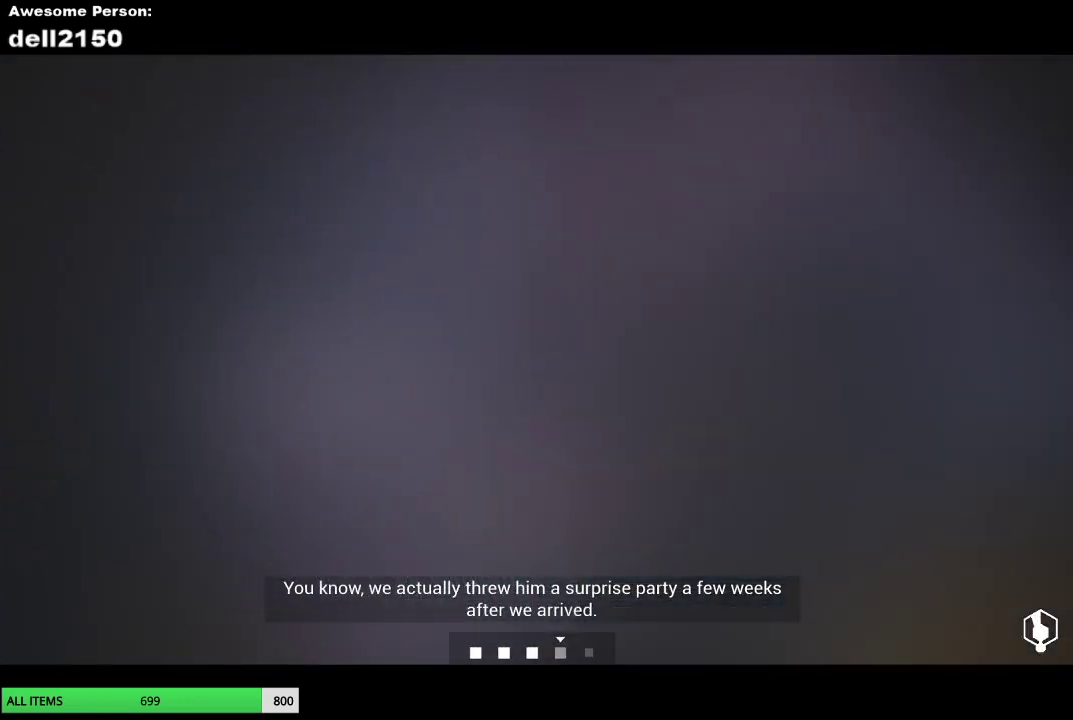
{"buttons": [], "left_stick": "down-right", "events": [[283, "left_stick", "down-right"]]}
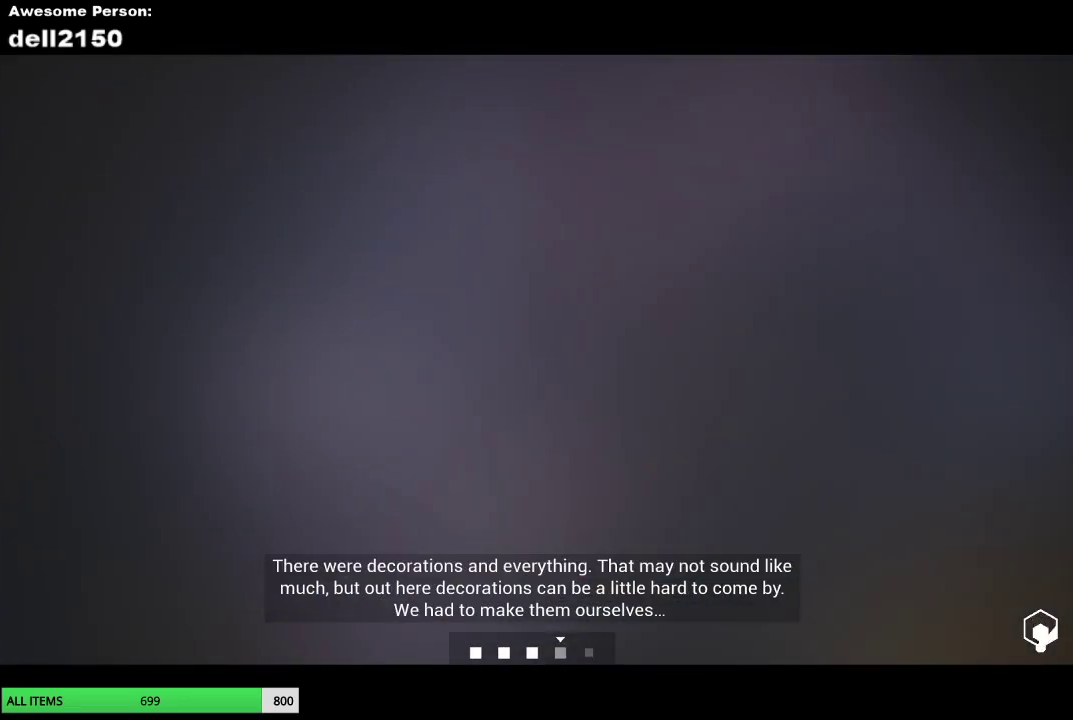
{"buttons": [], "left_stick": "down-right", "events": []}
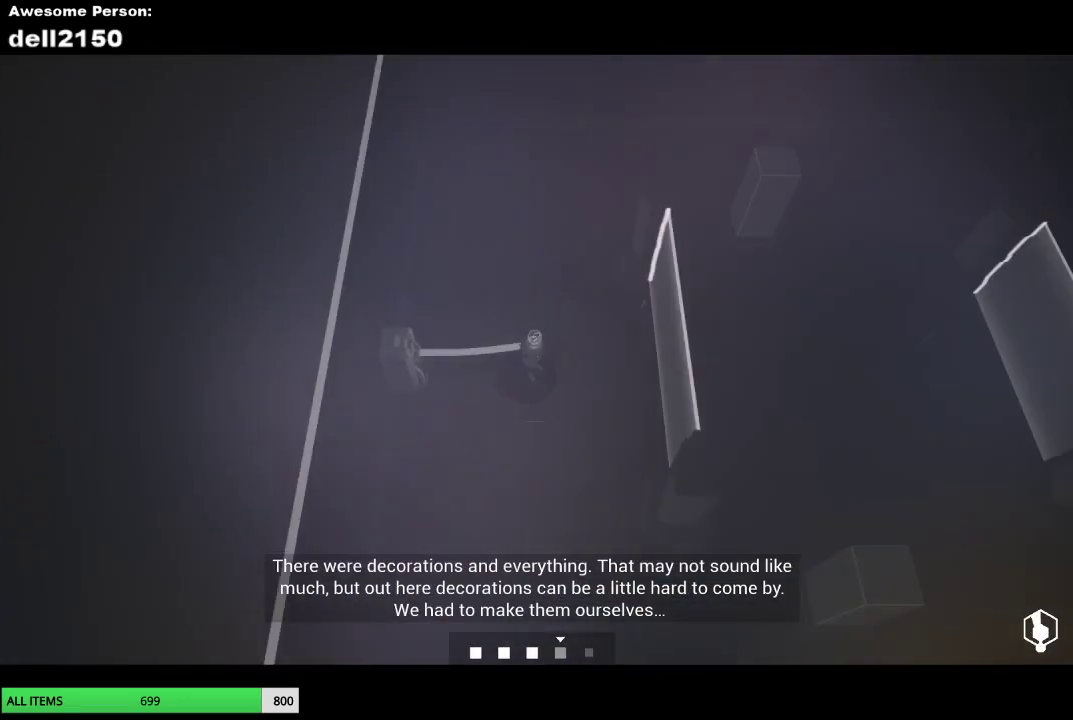
{"buttons": [], "left_stick": "right", "events": [[417, "left_stick", "right"]]}
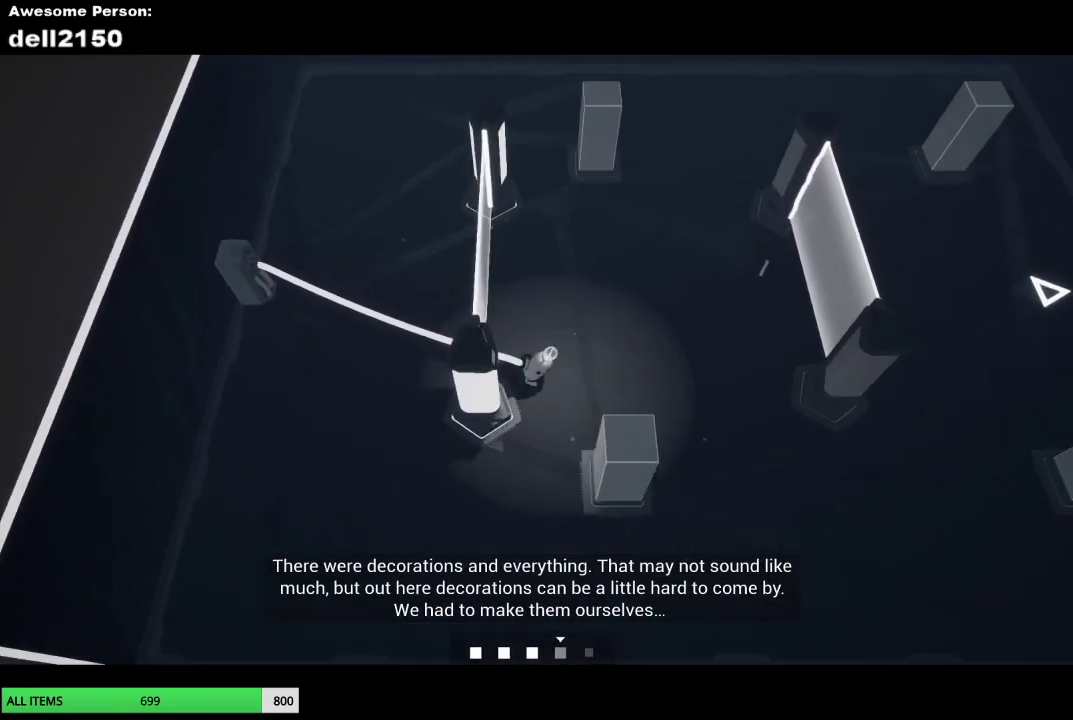
{"buttons": [], "left_stick": "down-right", "events": [[83, "left_stick", "down-right"]]}
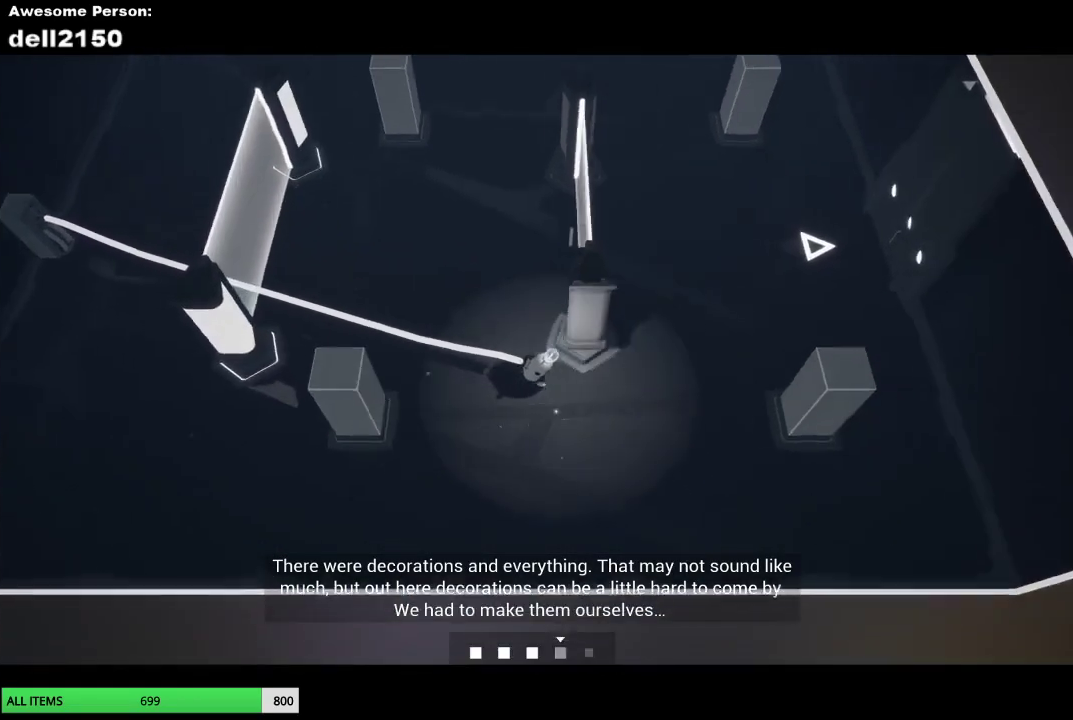
{"buttons": [], "left_stick": "up-right", "events": [[367, "left_stick", "right"], [500, "left_stick", "up-right"]]}
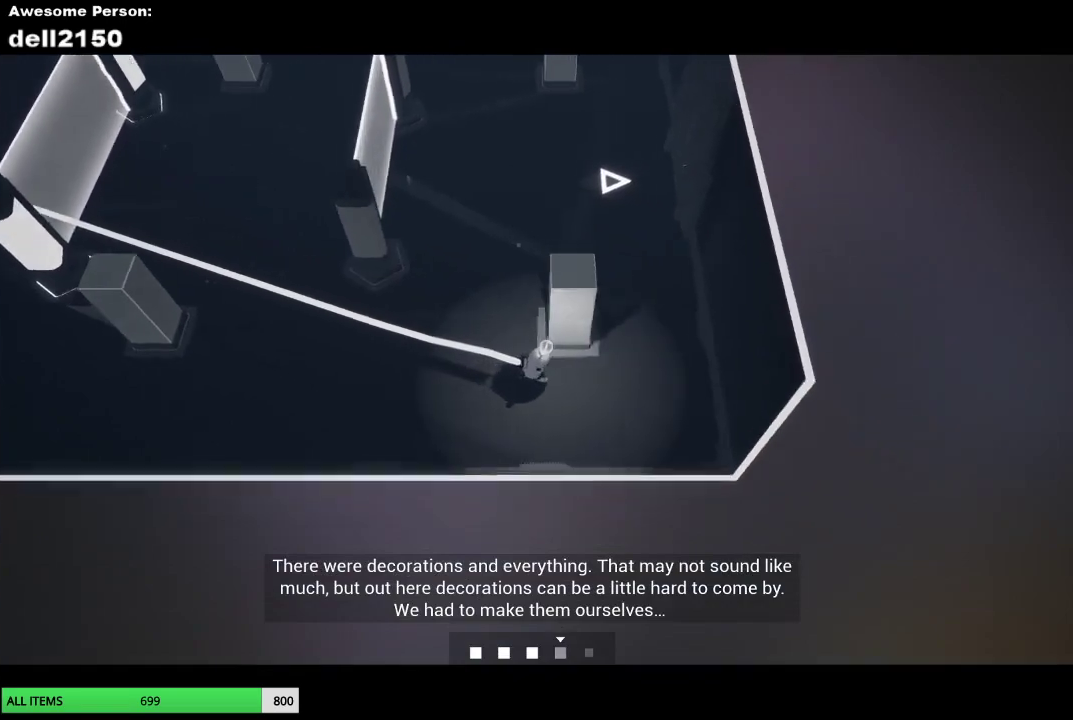
{"buttons": [], "left_stick": "up-left", "events": [[83, "left_stick", "up"], [217, "left_stick", "up-left"]]}
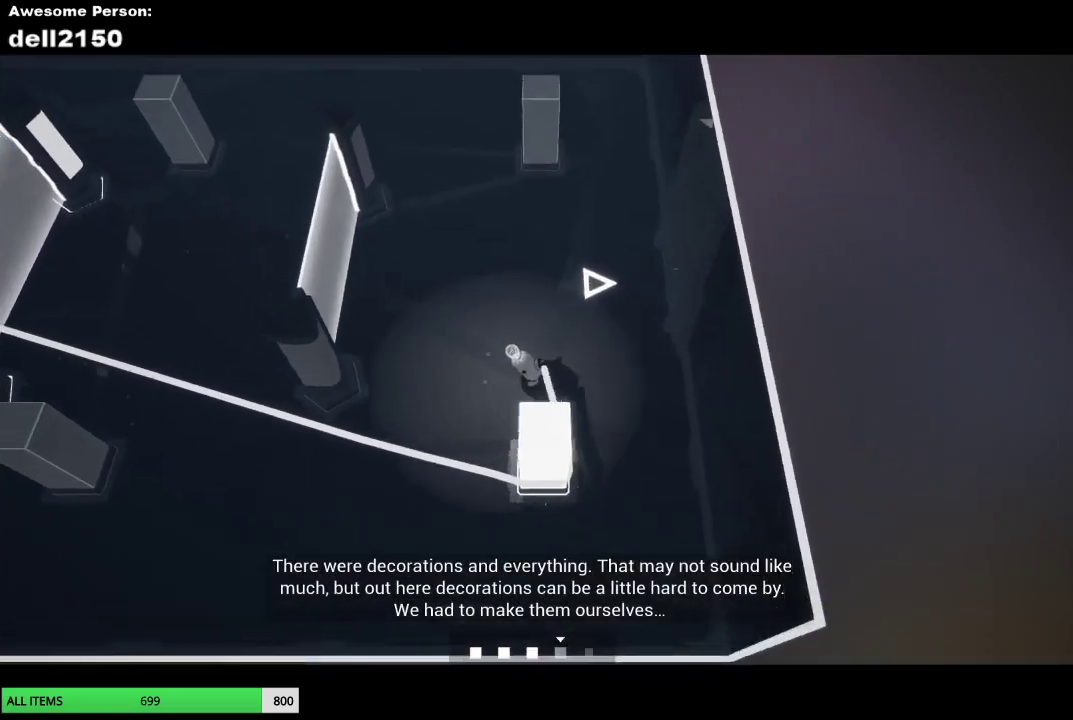
{"buttons": [], "left_stick": "up-left", "events": [[83, "left_stick", "left"], [167, "left_stick", "up-left"]]}